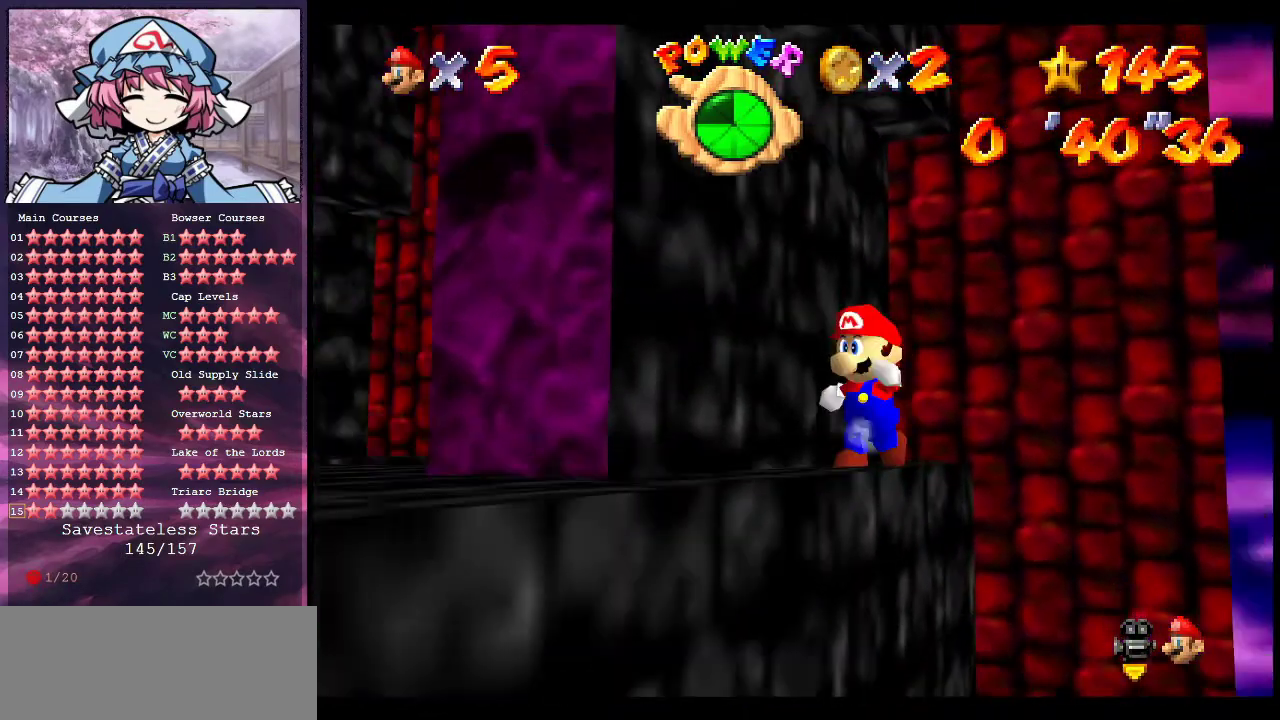
Gameplay with a controller (Nintendo layout); each line is a JSON object with the inputs held at the frame after it (dt_ms = milliseconds from this image to that frame). "events" lists button and stick changes between this image and that frame as [ms after this image, input, new state], when the widget could be followed in between. Not read: L3 R3.
{"dt_ms": 500, "buttons": ["C_DOWN", "C_LEFT"], "left_stick": "down-left", "events": [[500, "C_DOWN", "down"], [500, "C_LEFT", "down"]]}
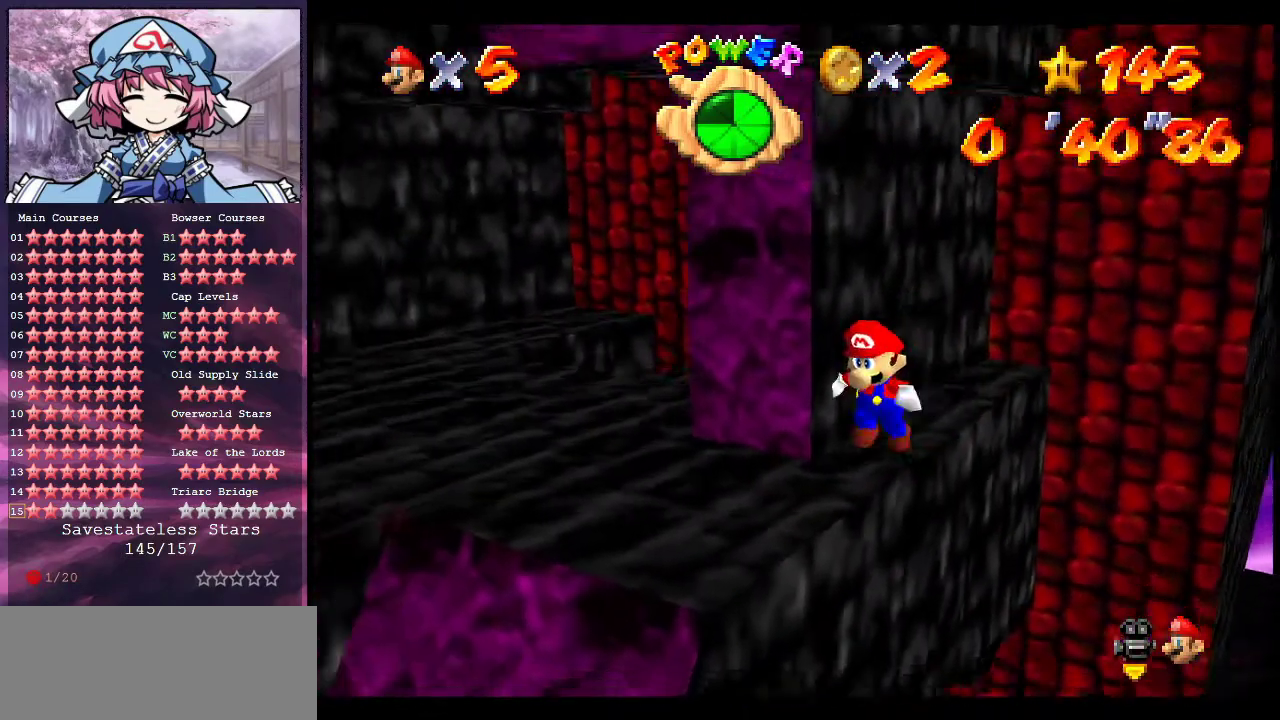
{"dt_ms": 300, "buttons": ["C_LEFT"], "left_stick": "left", "events": [[133, "C_DOWN", "up"], [133, "C_LEFT", "up"], [200, "C_DOWN", "down"], [200, "C_LEFT", "down"], [300, "C_DOWN", "up"], [300, "left_stick", "left"]]}
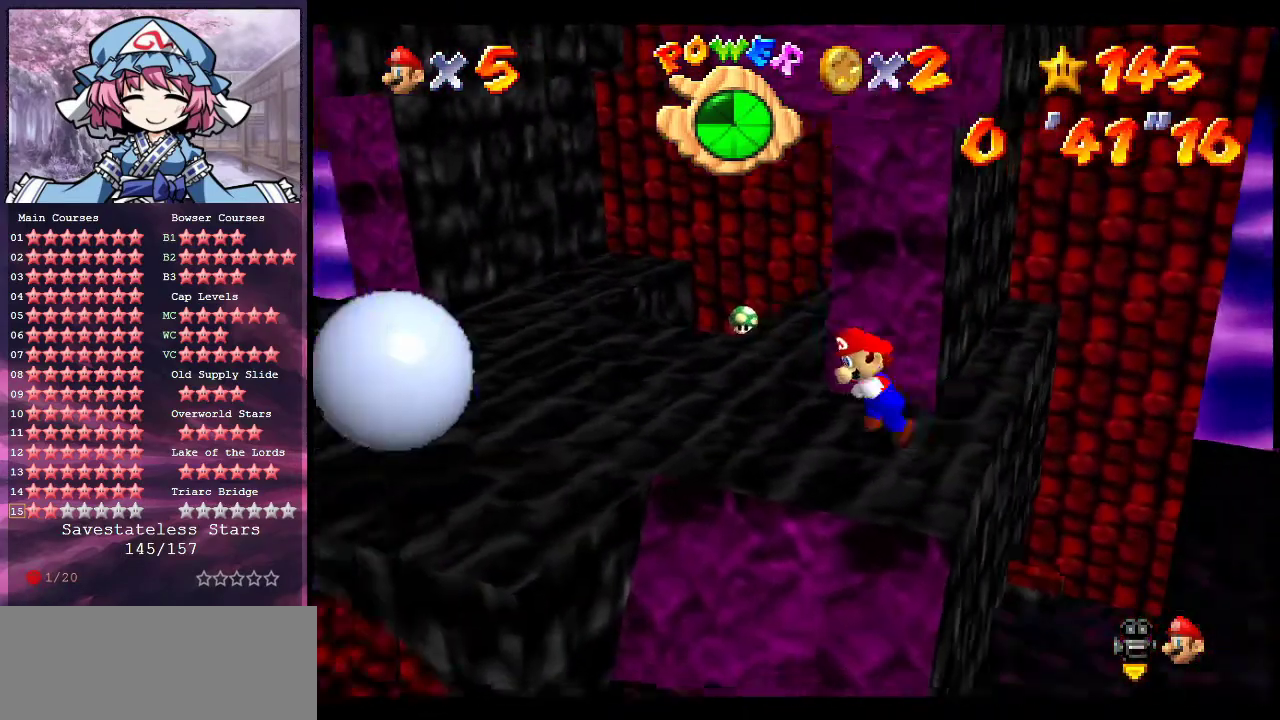
{"dt_ms": 600, "buttons": ["A"], "left_stick": "up-left", "events": [[33, "C_LEFT", "up"], [100, "C_DOWN", "down"], [100, "C_LEFT", "down"], [100, "left_stick", "up-left"], [167, "C_DOWN", "up"], [200, "C_LEFT", "up"], [267, "C_DOWN", "down"], [267, "C_LEFT", "down"], [367, "C_DOWN", "up"], [367, "C_LEFT", "up"], [400, "left_stick", "up"], [567, "A", "down"], [600, "left_stick", "up-left"]]}
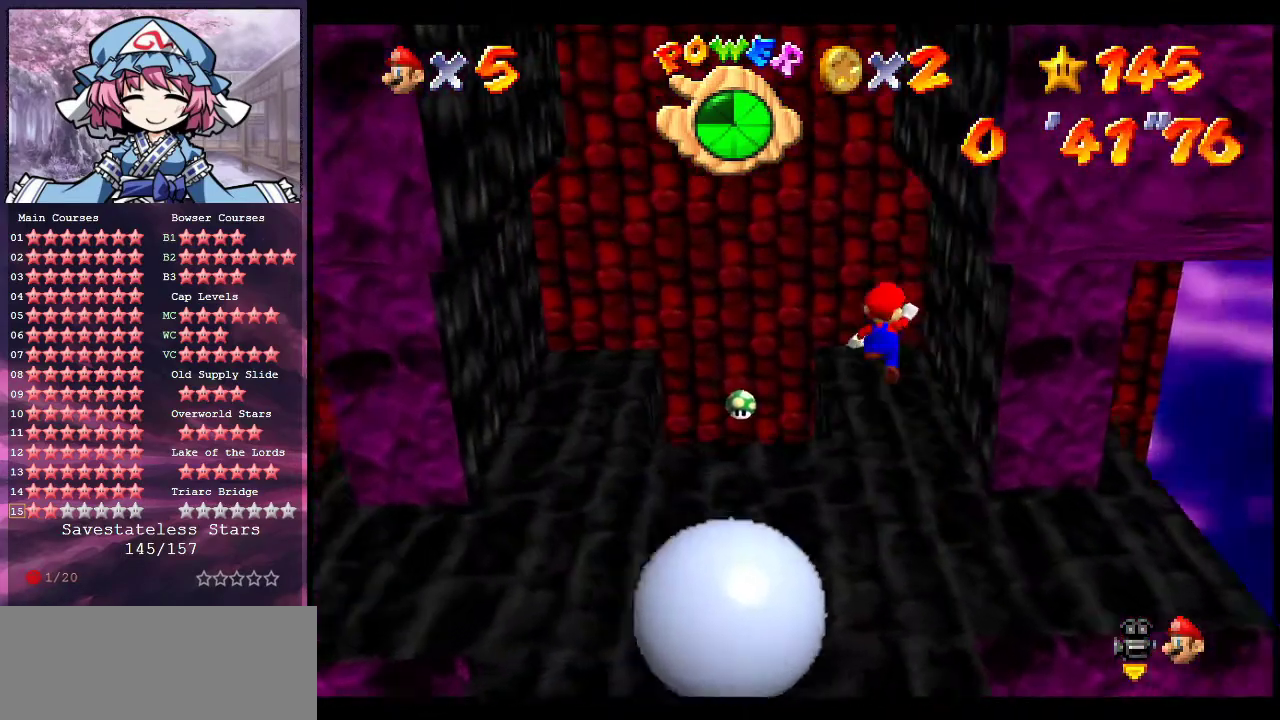
{"dt_ms": 700, "buttons": ["A"], "left_stick": "up", "events": [[267, "A", "up"], [367, "left_stick", "up"], [400, "A", "down"]]}
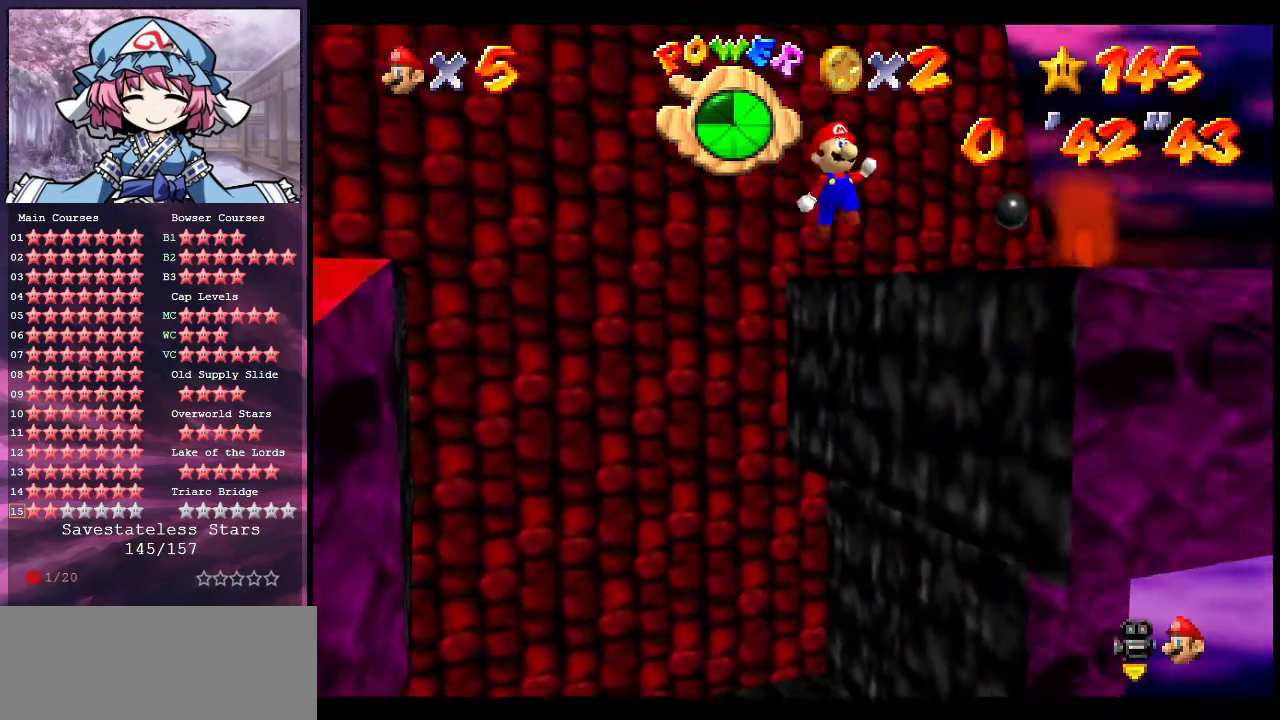
{"dt_ms": 400, "buttons": ["A"], "left_stick": "up", "events": []}
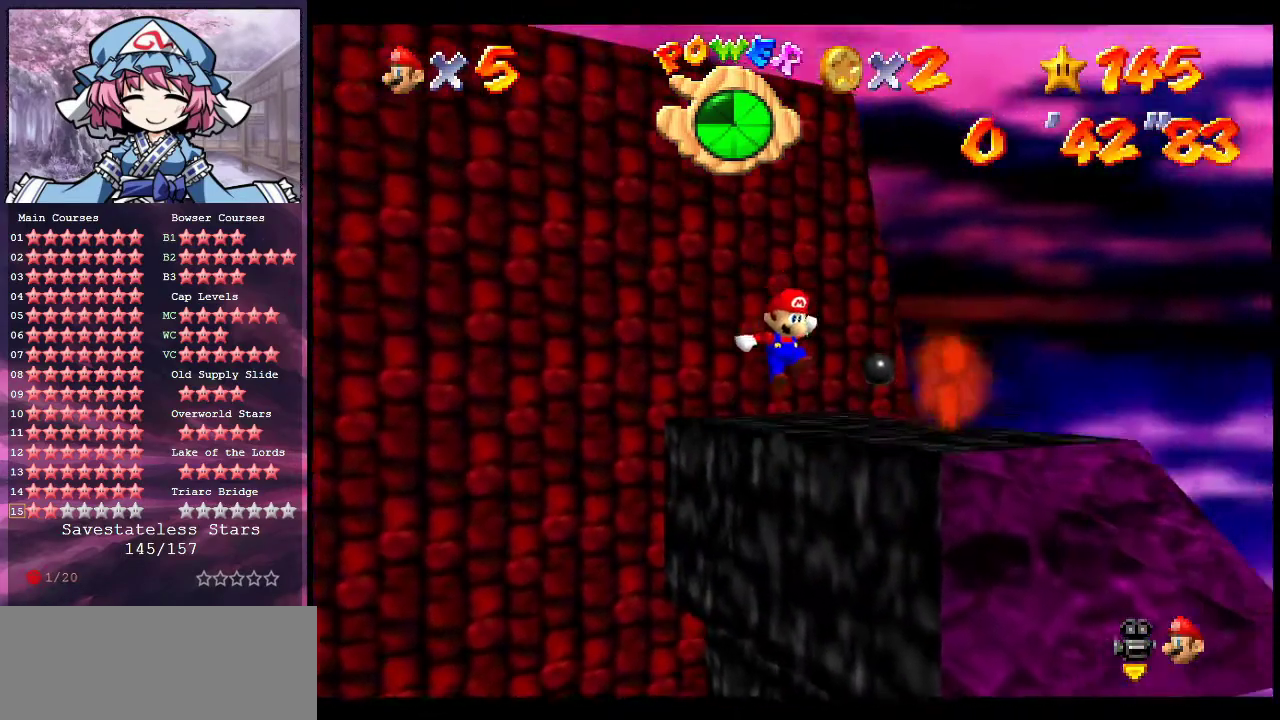
{"dt_ms": 700, "buttons": [], "left_stick": "up-left", "events": [[33, "A", "up"], [67, "left_stick", "center"], [267, "B", "down"], [267, "left_stick", "up-right"], [333, "B", "up"], [633, "left_stick", "left"], [700, "left_stick", "up-left"]]}
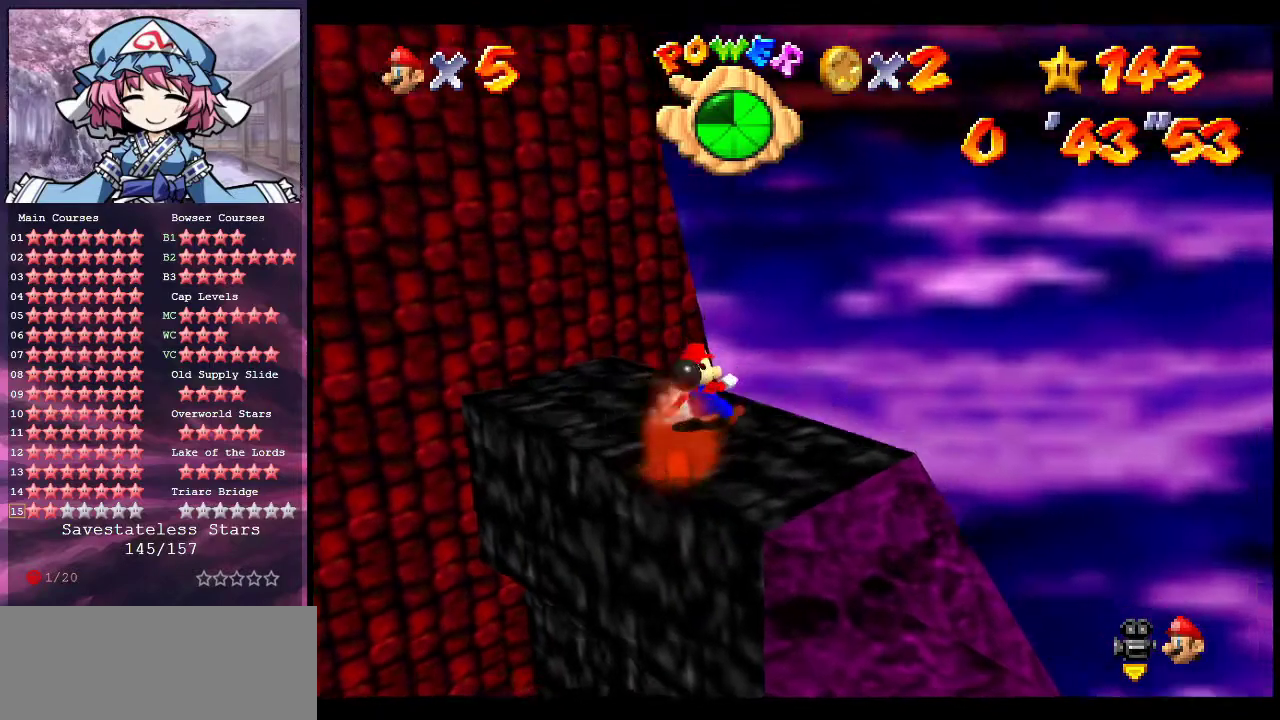
{"dt_ms": 300, "buttons": [], "left_stick": "up-left", "events": [[33, "A", "down"], [133, "A", "up"]]}
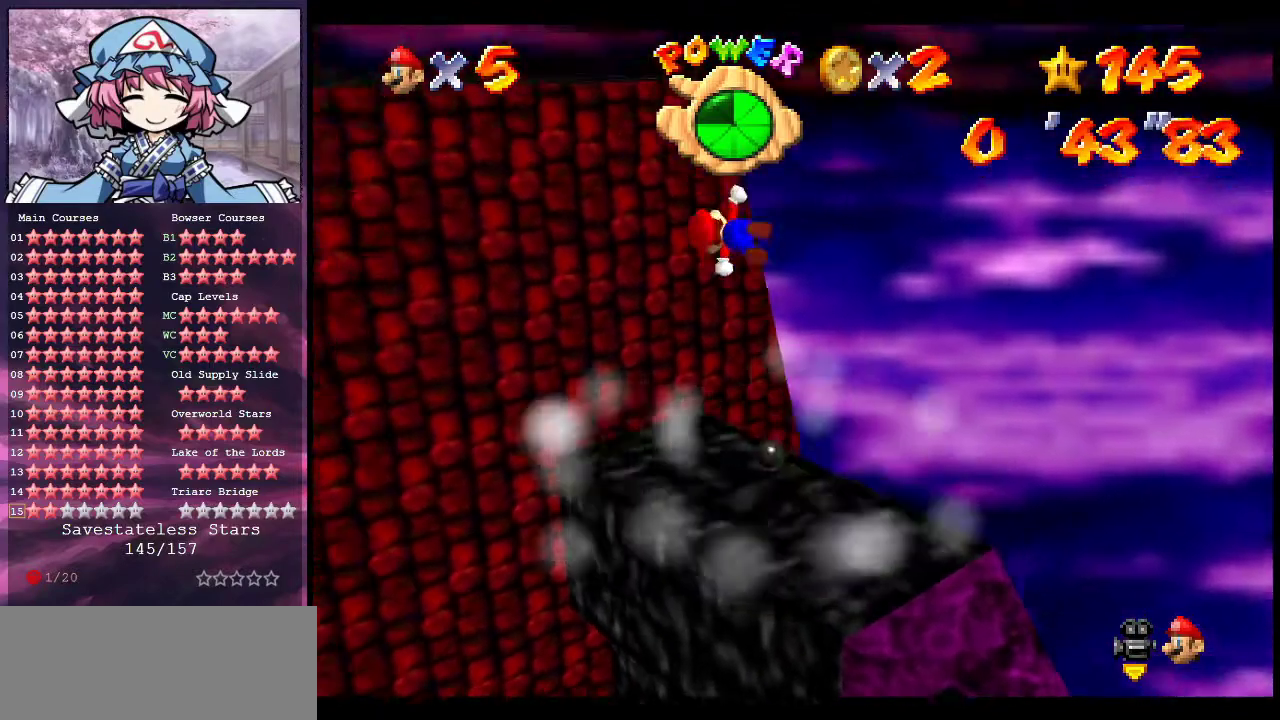
{"dt_ms": 400, "buttons": [], "left_stick": "up-left", "events": [[33, "C_RIGHT", "down"], [100, "C_RIGHT", "up"], [167, "C_RIGHT", "down"], [300, "C_RIGHT", "up"]]}
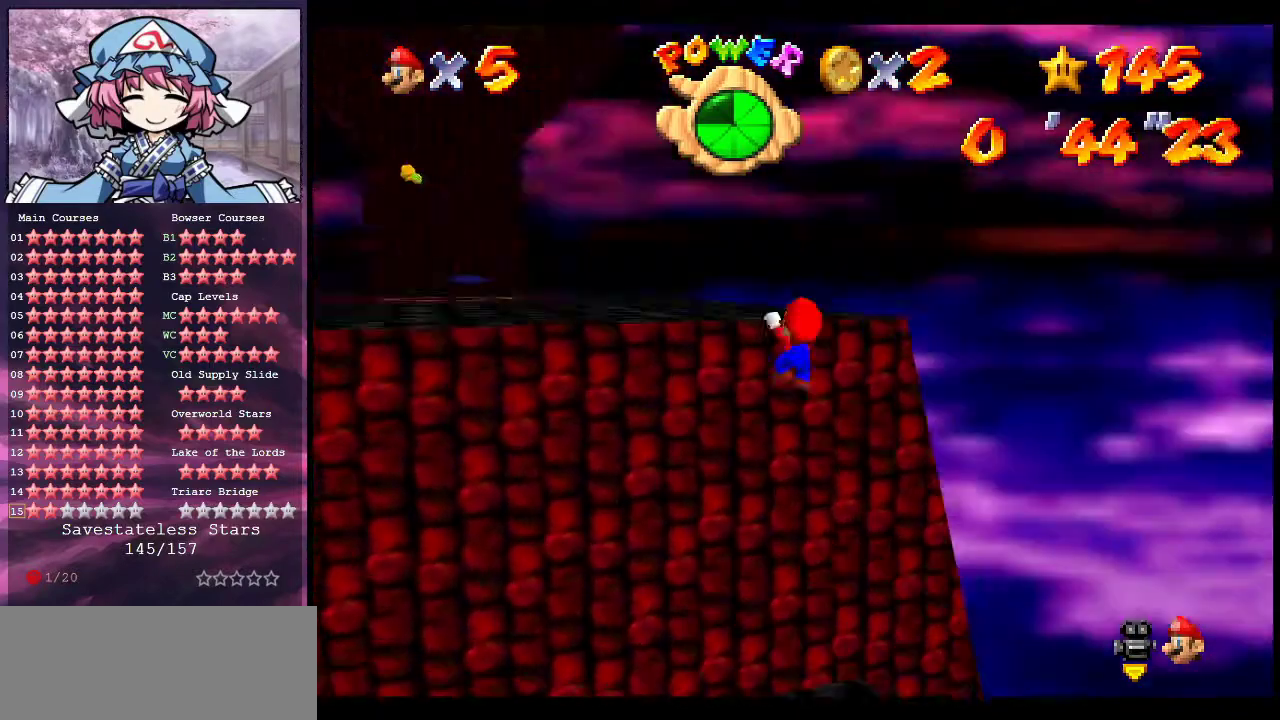
{"dt_ms": 600, "buttons": ["A"], "left_stick": "up", "events": [[67, "A", "down"], [367, "left_stick", "up"]]}
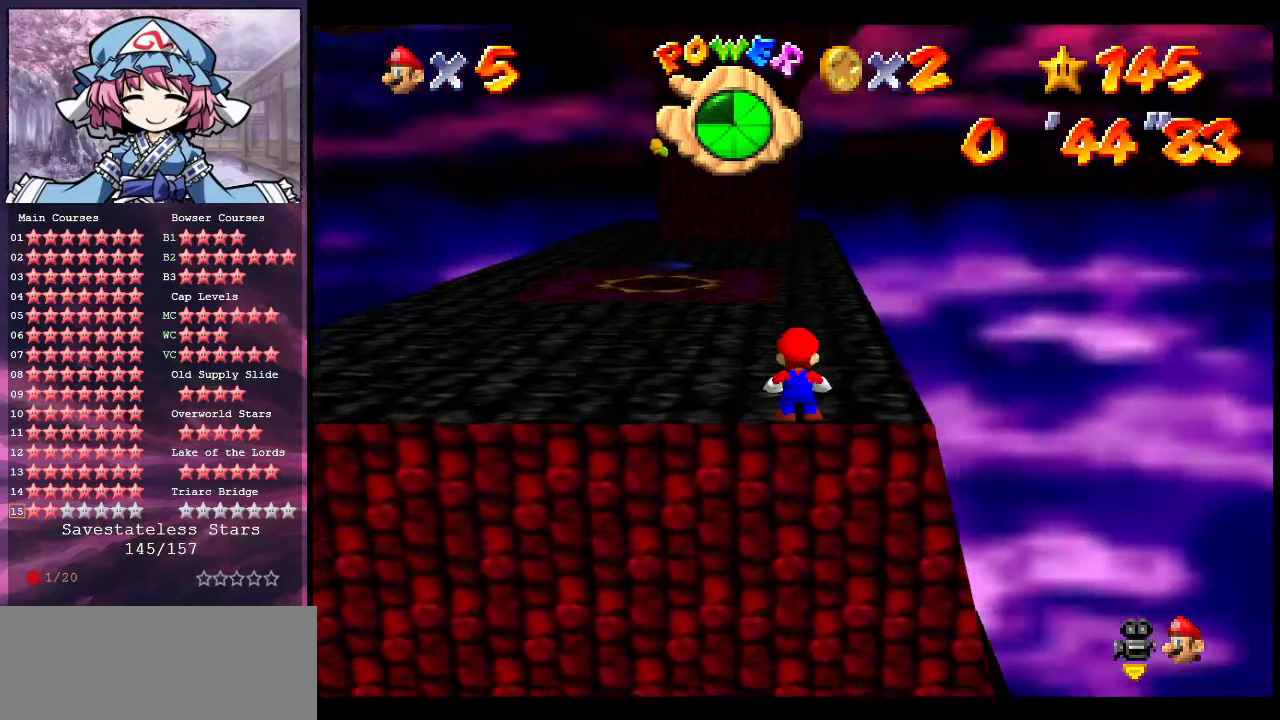
{"dt_ms": 500, "buttons": ["A"], "left_stick": "up", "events": []}
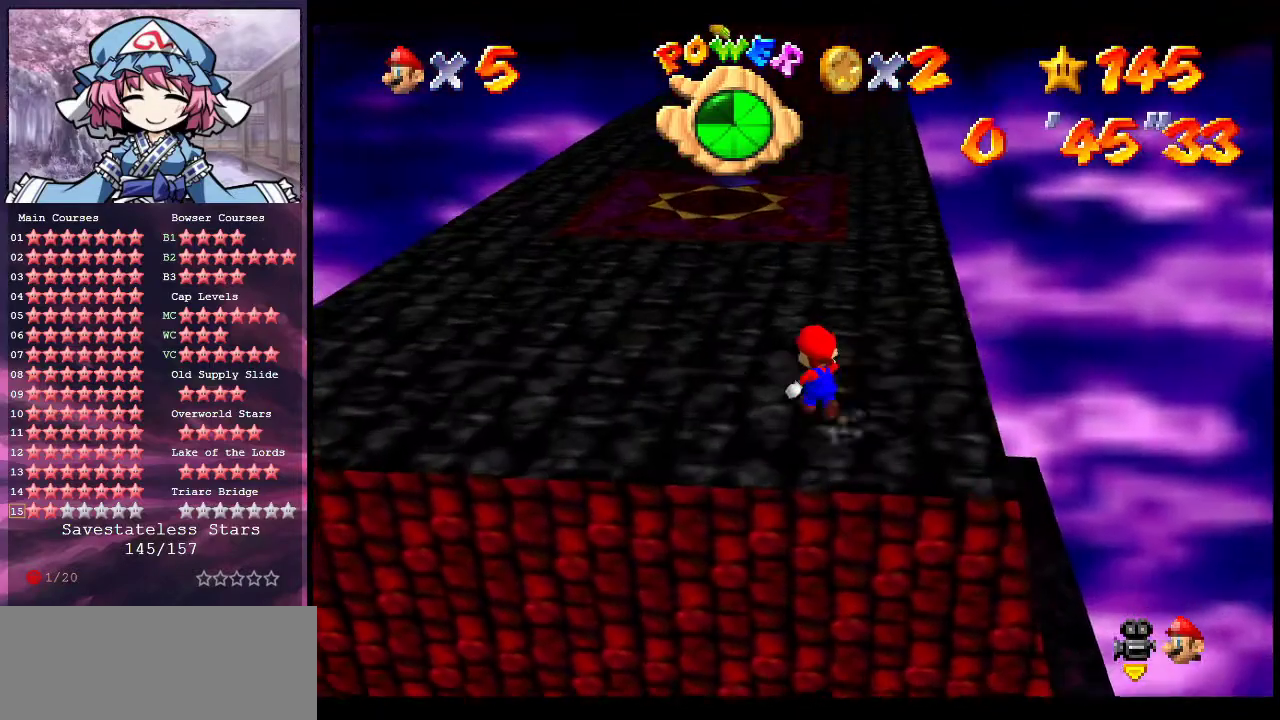
{"dt_ms": 500, "buttons": [], "left_stick": "up", "events": [[67, "A", "up"]]}
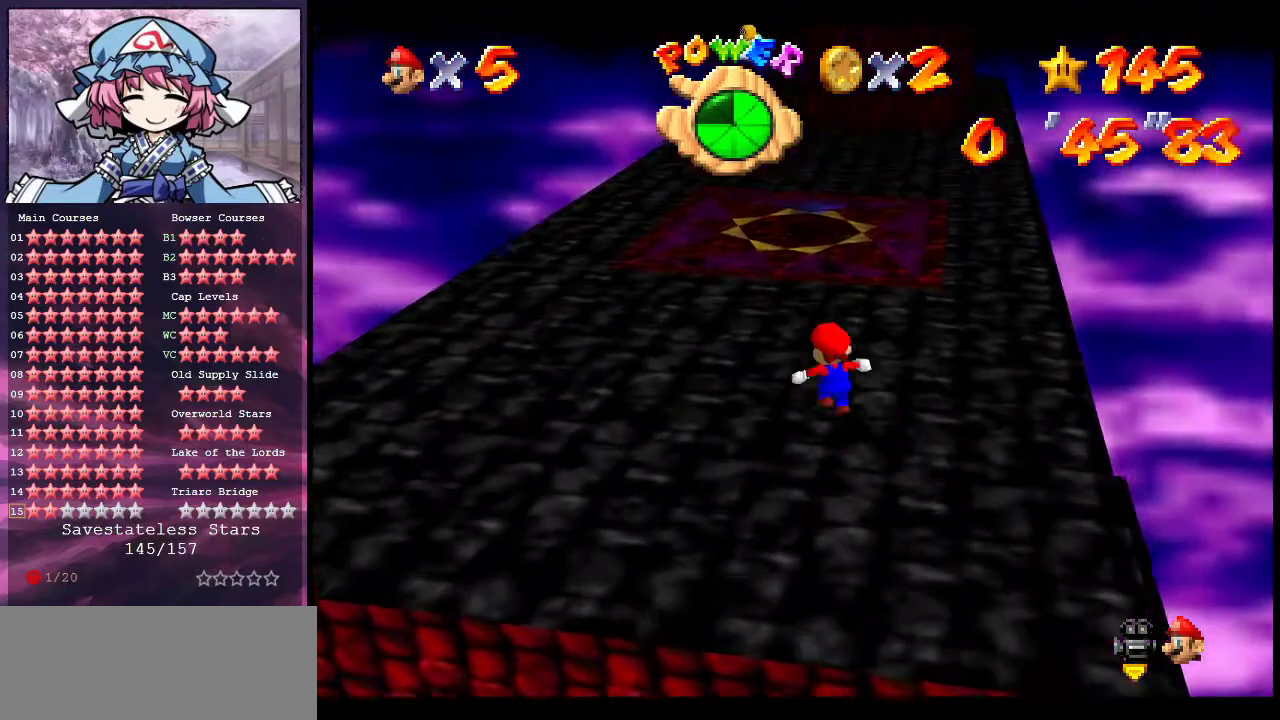
{"dt_ms": 600, "buttons": ["A"], "left_stick": "up-left", "events": [[333, "A", "down"], [567, "left_stick", "up-left"]]}